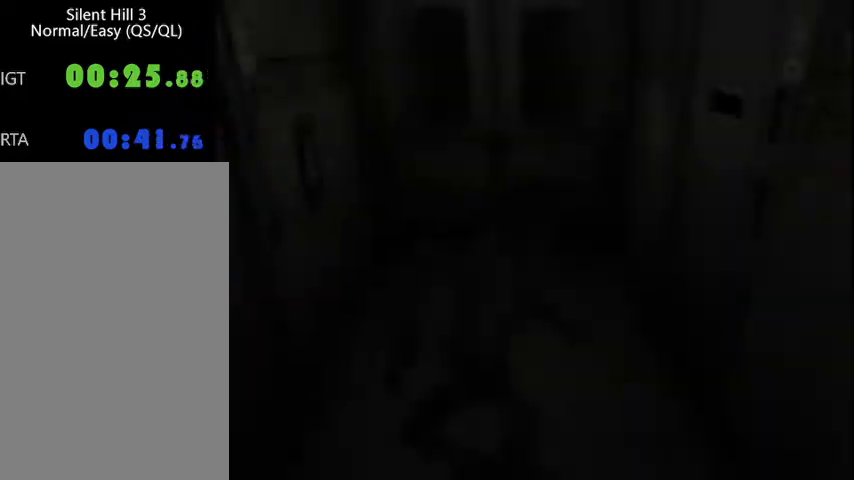
Gameplay with keyboard and mouse; each line is a JSON object with the keys and mouse buttons held at the frame after it. "events" lists presses ("down") and releases ("up") of "a", "alt", "b", "c", "caps_lock", "ctrl_l", "ctrl_r", "d", "delete", "down", "e", "end", "escape", "f", "g", "h", "left", "num0", "page_down", "q", "r", "right", "s", "shift", "space", "t", "tab", "up", "v", "w", "x", "y", "z", "mouse_left", "mouse_wheel" and "mouse_right" between this image and that frame as [ms after this image, input, new state], when the widget could be followed in between. "mouse_left", "mouse_wheel", "mouse_right" = the "left", "wheel", "right" buttons of the "mouse" list. No other keys are recorded. "wheel" means that the mouse wheel is clicked or scrolled. Mouse movement is not recorded.
{"keys": ["a", "w"], "mouse": [], "events": [[200, "d", "up"], [400, "a", "down"]]}
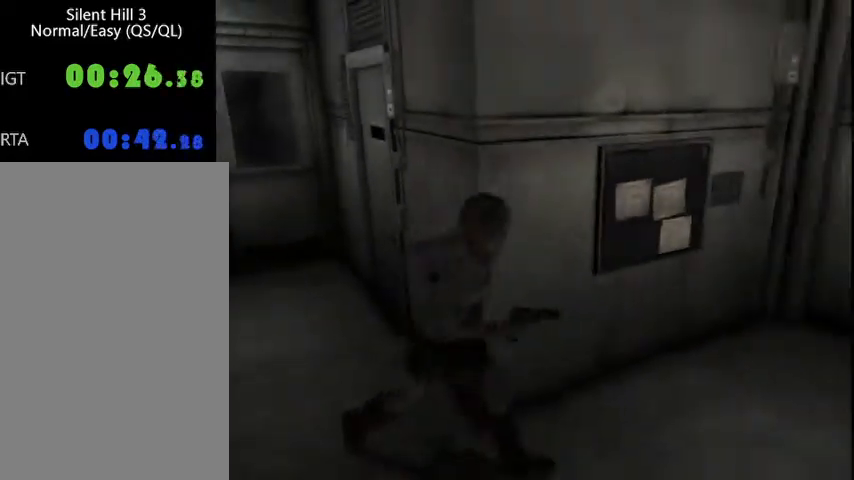
{"keys": ["w"], "mouse": [], "events": [[267, "a", "up"]]}
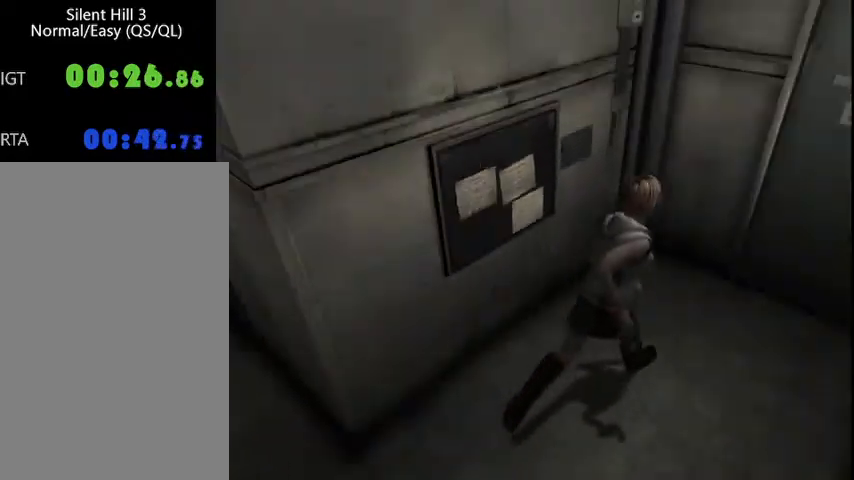
{"keys": ["down", "w"], "mouse": [], "events": [[167, "space", "down"], [267, "down", "down"], [300, "space", "up"], [333, "down", "up"], [333, "space", "down"], [400, "space", "up"], [433, "down", "down"], [467, "space", "down"], [500, "space", "up"]]}
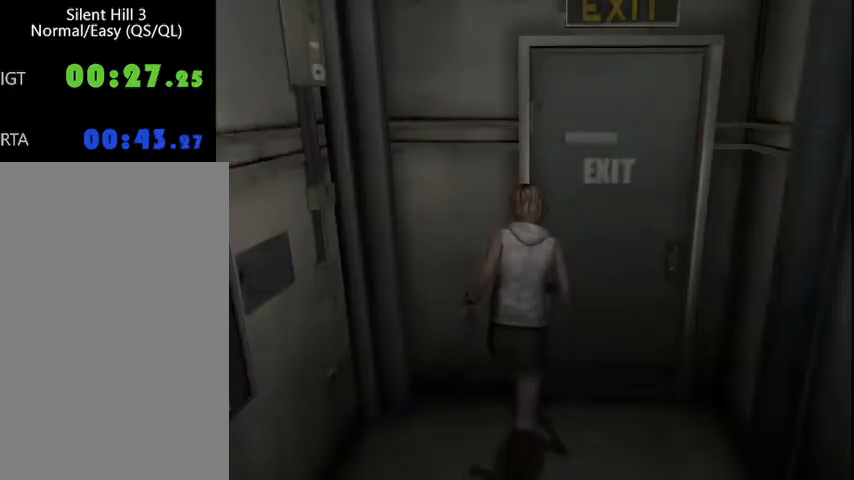
{"keys": ["a", "left"], "mouse": [], "events": [[33, "down", "up"], [33, "space", "down"], [100, "space", "up"], [200, "w", "up"], [333, "a", "down"], [333, "left", "down"]]}
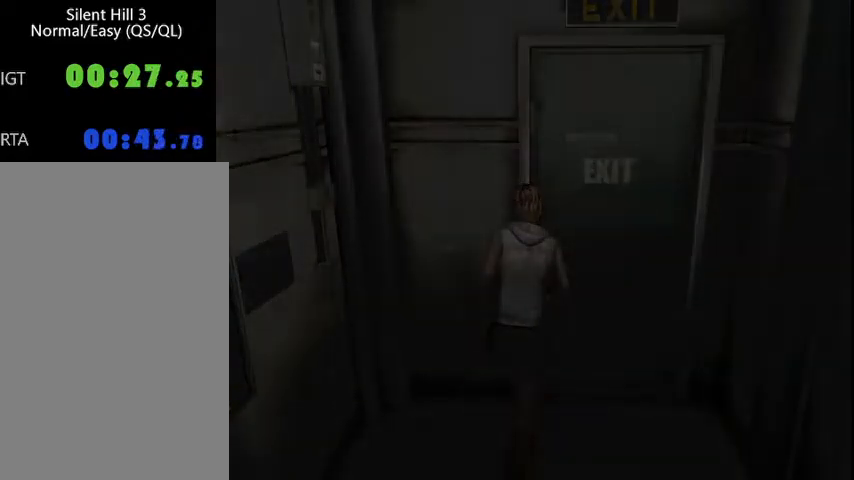
{"keys": ["a", "w"], "mouse": [], "events": [[200, "w", "down"], [267, "left", "up"]]}
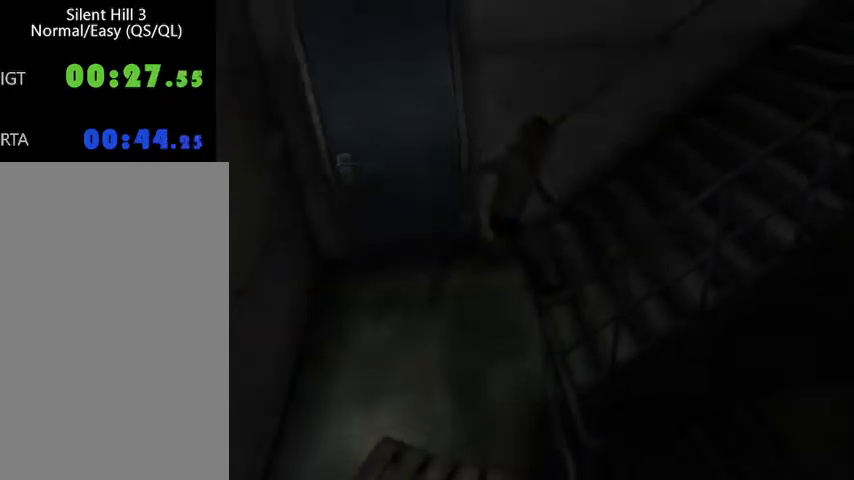
{"keys": ["w"], "mouse": [], "events": [[267, "a", "up"]]}
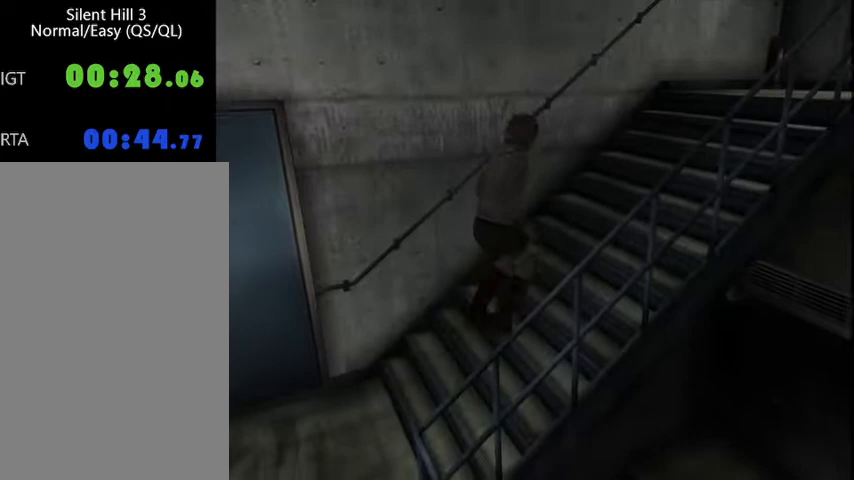
{"keys": ["w"], "mouse": [], "events": [[167, "d", "down"], [267, "d", "up"]]}
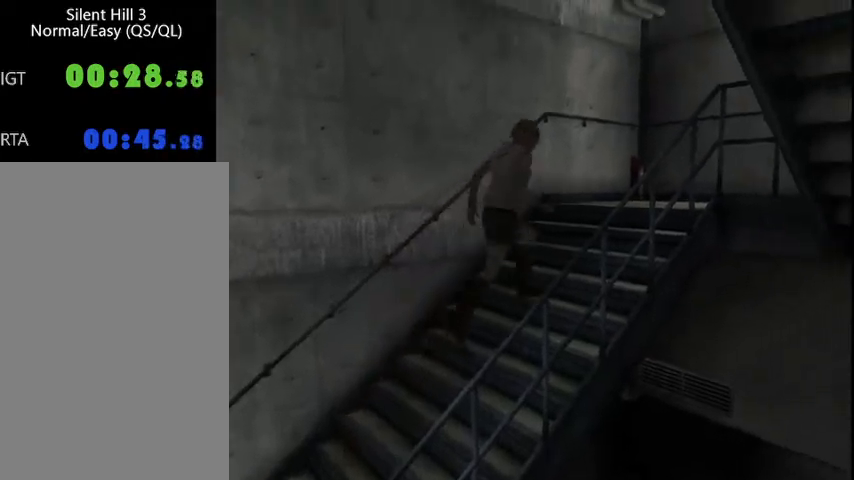
{"keys": ["w"], "mouse": [], "events": []}
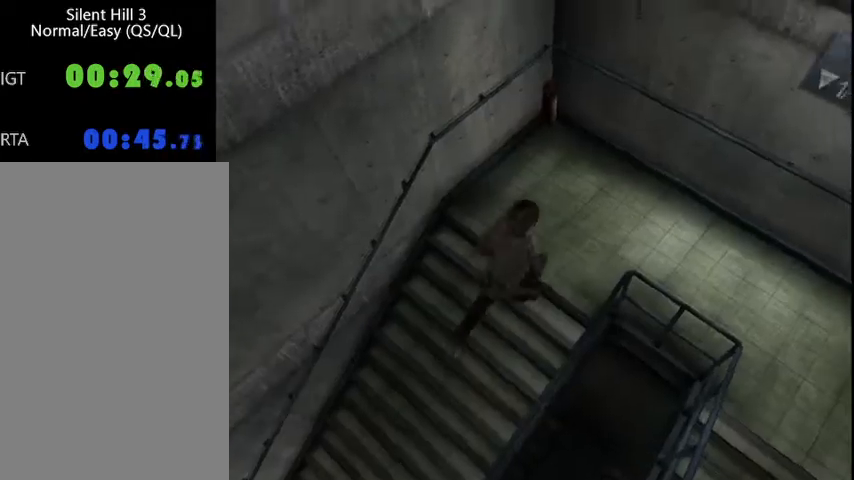
{"keys": ["d", "w"], "mouse": [], "events": [[33, "d", "down"]]}
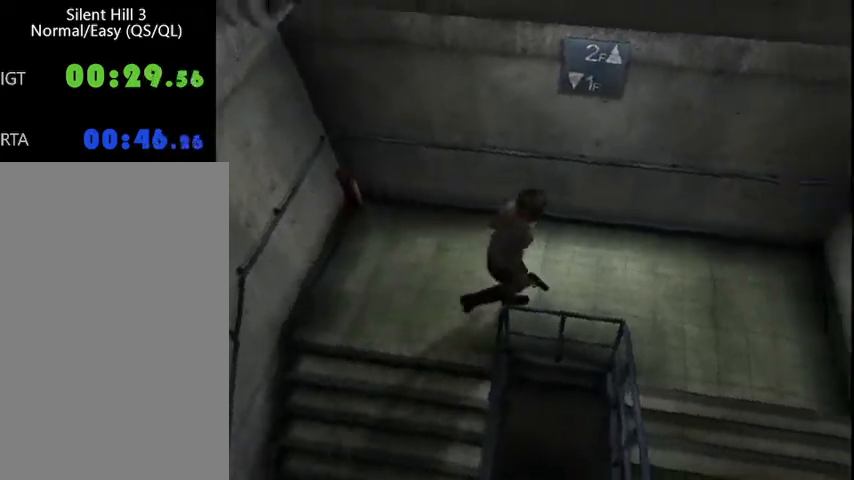
{"keys": ["d", "w"], "mouse": [], "events": []}
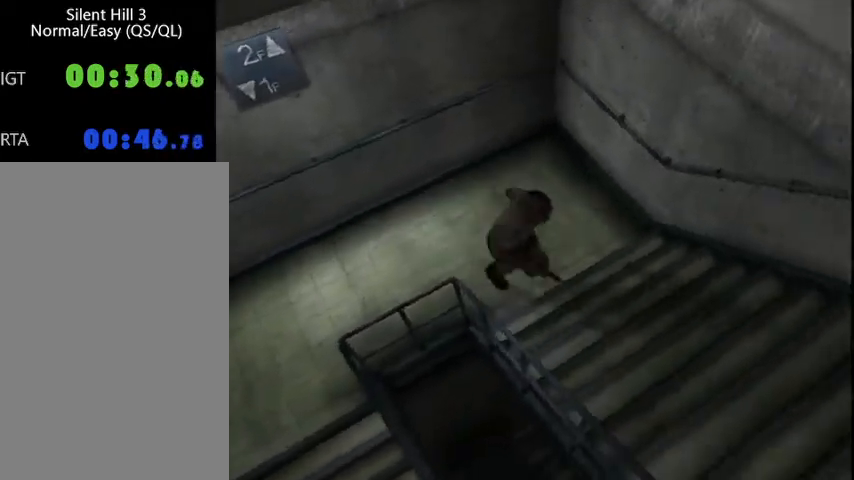
{"keys": ["w"], "mouse": [], "events": [[200, "d", "up"]]}
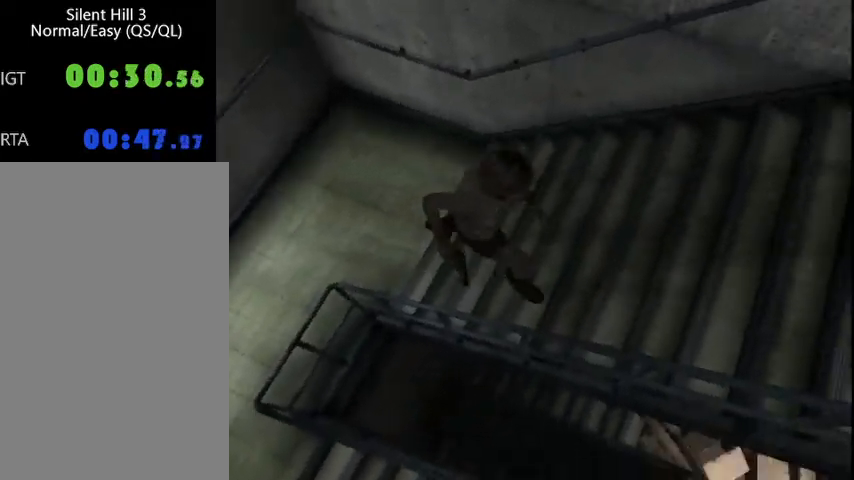
{"keys": ["w"], "mouse": [], "events": []}
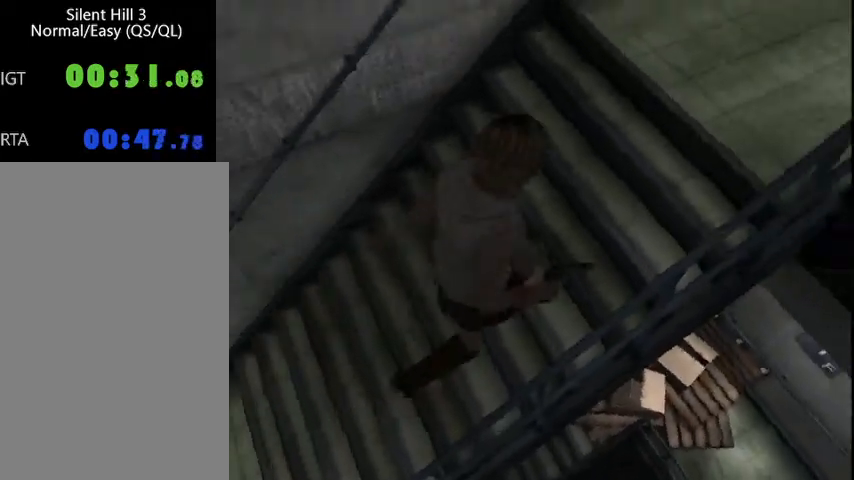
{"keys": ["d", "w"], "mouse": [], "events": [[467, "d", "down"]]}
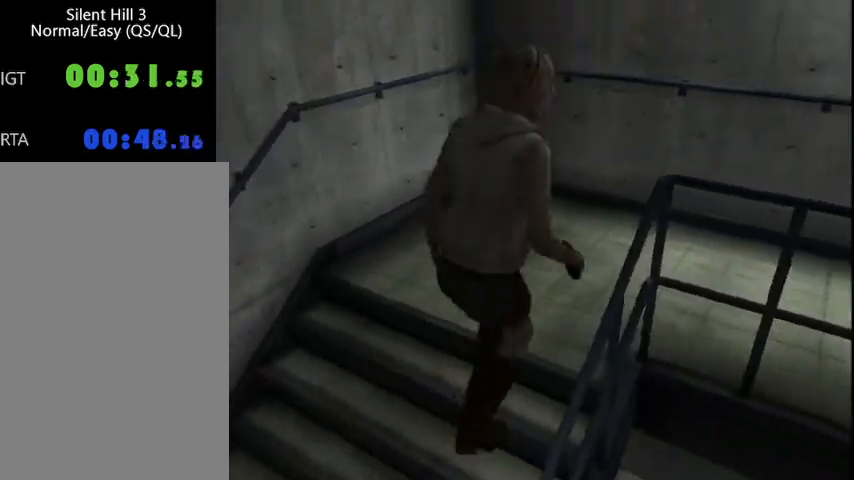
{"keys": ["d", "w"], "mouse": [], "events": []}
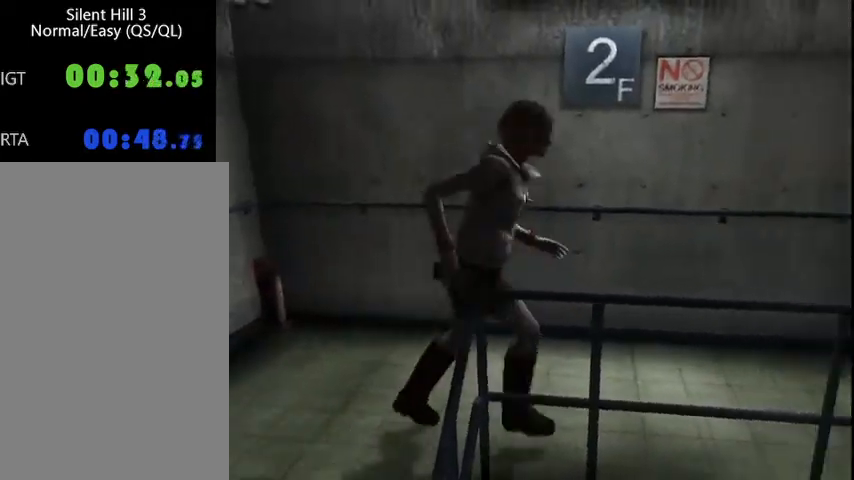
{"keys": ["down", "w"], "mouse": [], "events": [[33, "d", "up"], [167, "space", "down"], [267, "down", "down"], [267, "space", "up"], [367, "down", "up"], [367, "space", "down"], [400, "space", "up"], [433, "down", "down"], [433, "space", "down"], [500, "space", "up"]]}
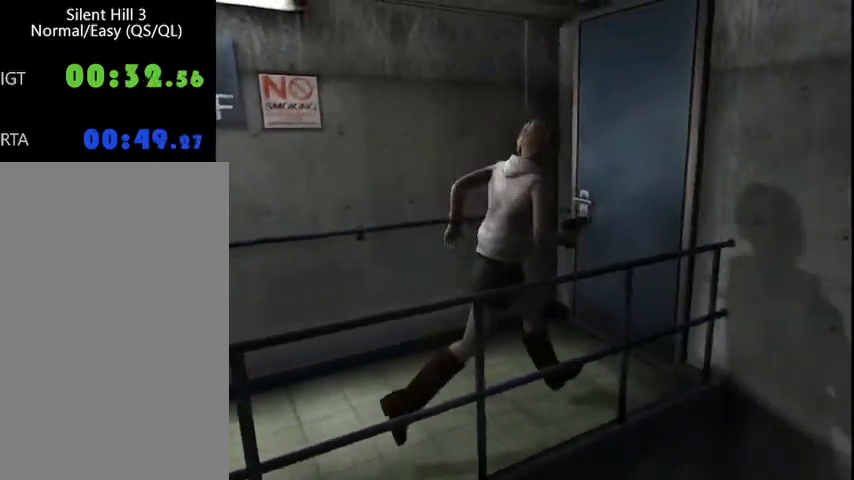
{"keys": ["w"], "mouse": [], "events": [[33, "down", "up"], [67, "space", "down"], [100, "down", "down"], [100, "space", "up"], [133, "space", "down"], [200, "down", "up"], [267, "space", "up"], [300, "space", "down"], [333, "down", "down"], [367, "space", "up"], [400, "down", "up"]]}
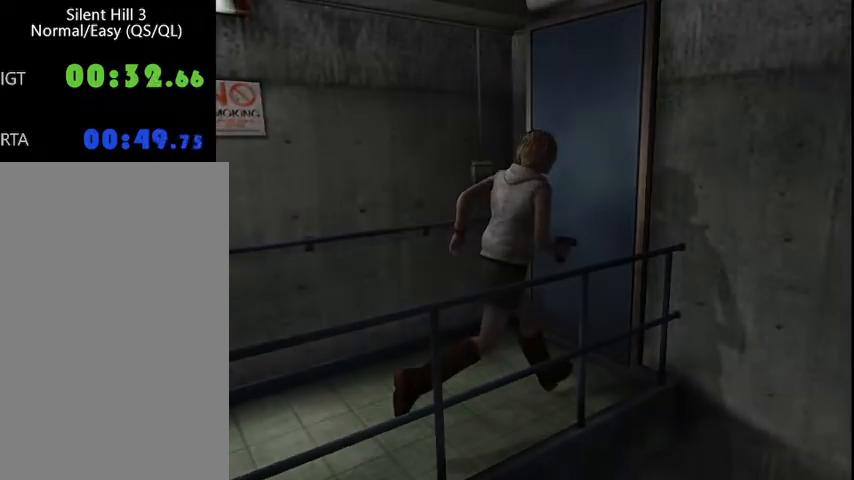
{"keys": ["w"], "mouse": [], "events": []}
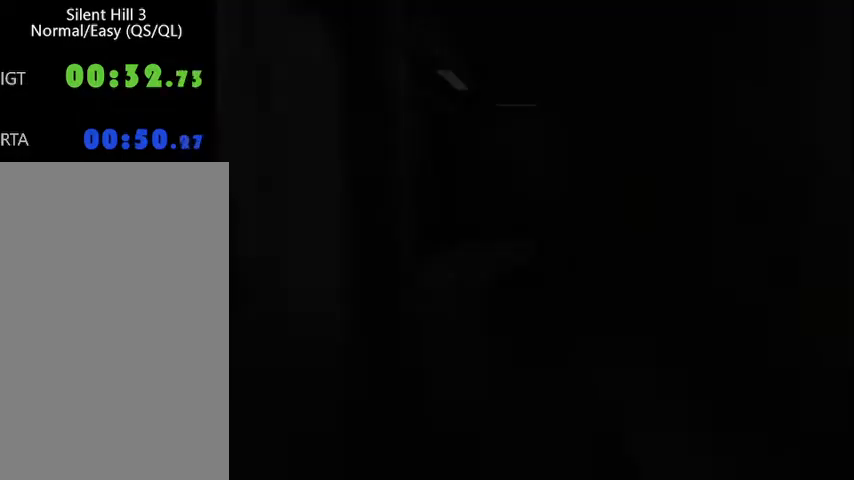
{"keys": ["a", "w"], "mouse": [], "events": [[433, "a", "down"]]}
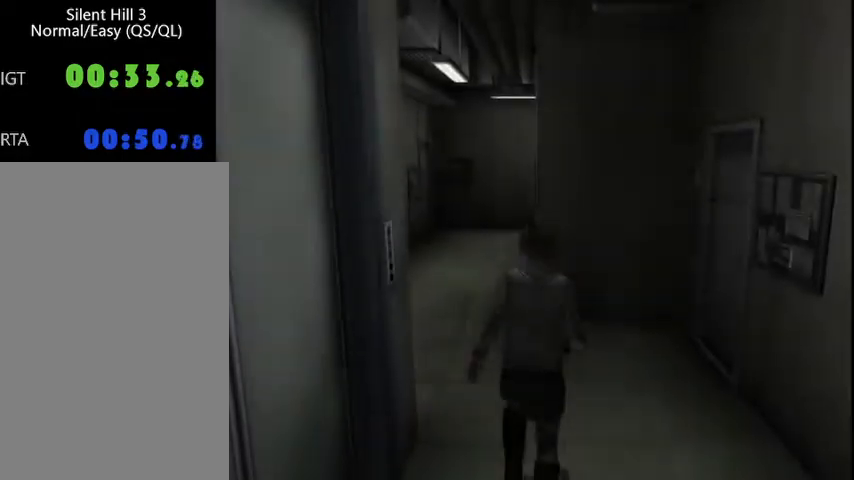
{"keys": ["a", "w"], "mouse": [], "events": []}
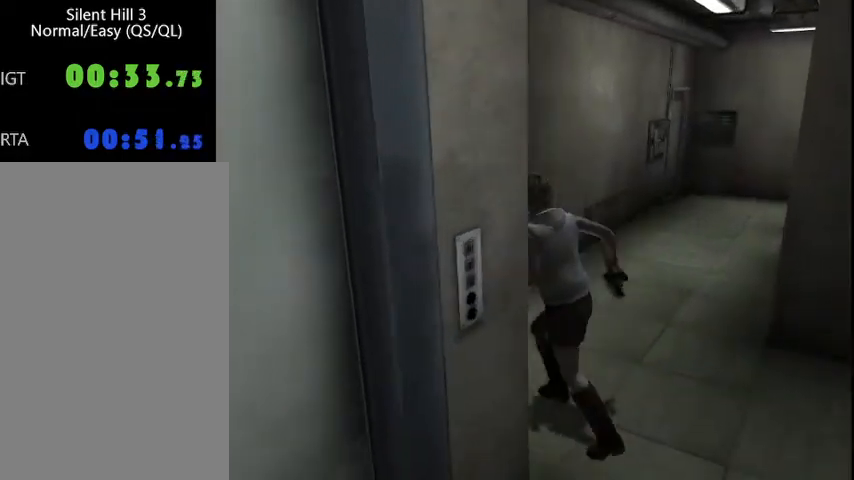
{"keys": ["w"], "mouse": [], "events": [[67, "a", "up"]]}
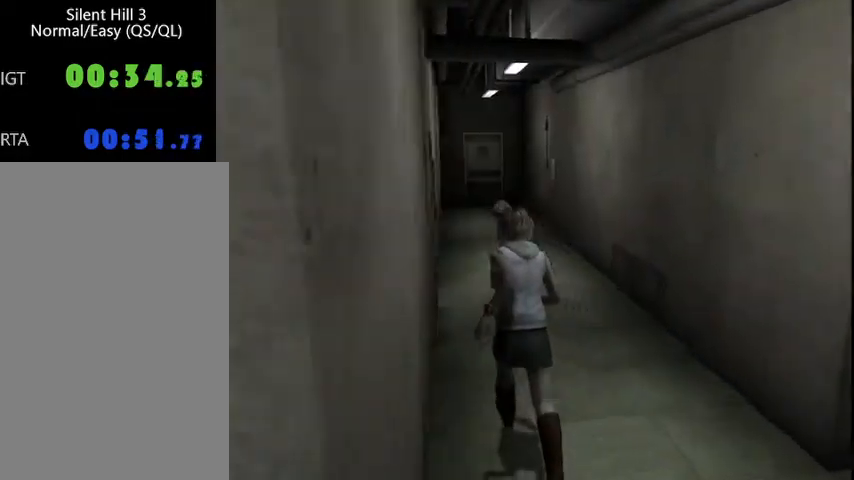
{"keys": ["w"], "mouse": [], "events": []}
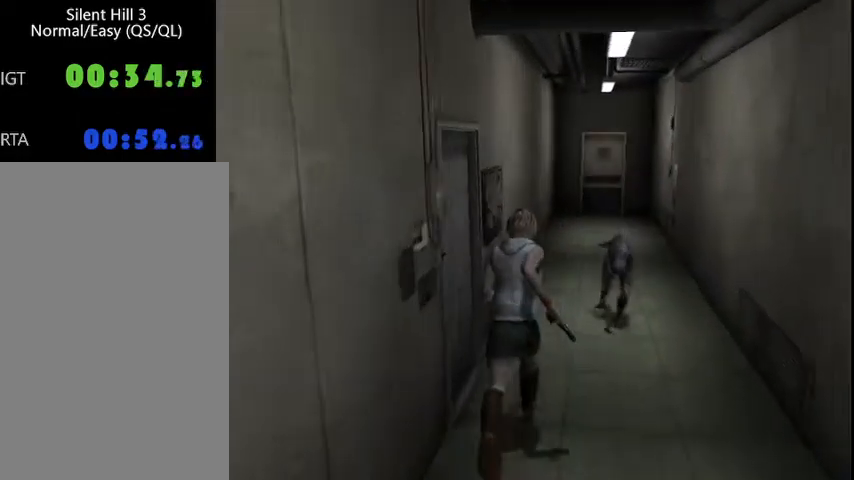
{"keys": ["w"], "mouse": [], "events": [[433, "d", "down"], [467, "d", "up"]]}
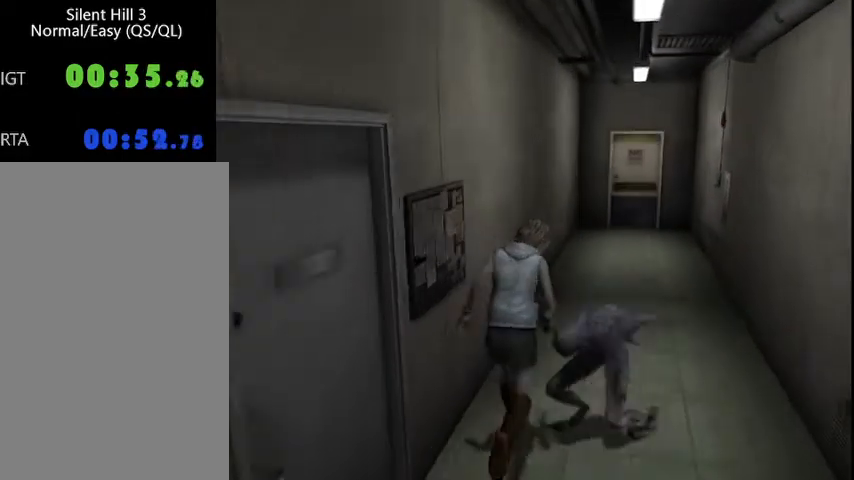
{"keys": ["w"], "mouse": [], "events": []}
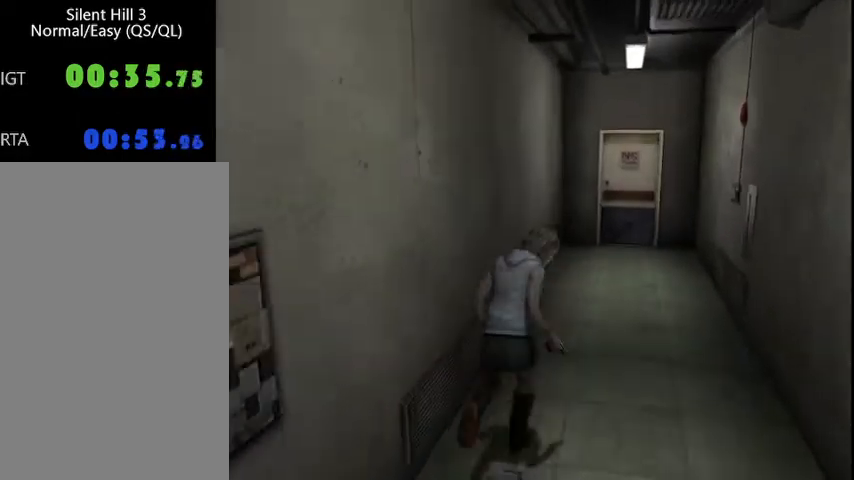
{"keys": ["w"], "mouse": [], "events": []}
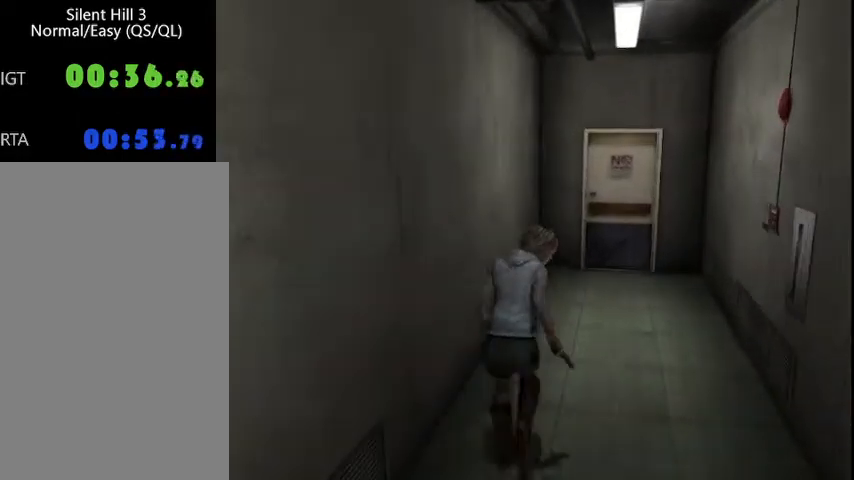
{"keys": ["w"], "mouse": [], "events": [[433, "d", "down"], [467, "d", "up"]]}
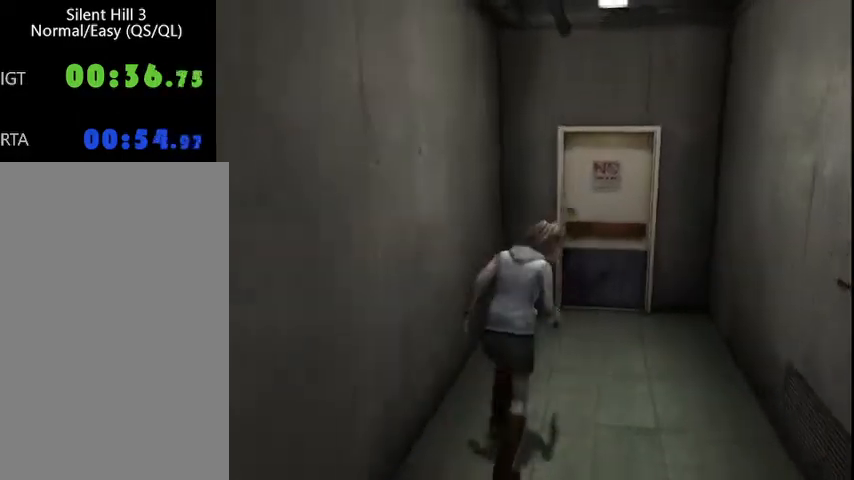
{"keys": ["down", "w"], "mouse": [], "events": [[233, "space", "down"], [333, "space", "up"], [367, "down", "down"], [433, "down", "up"], [433, "space", "down"], [467, "space", "up"], [500, "down", "down"]]}
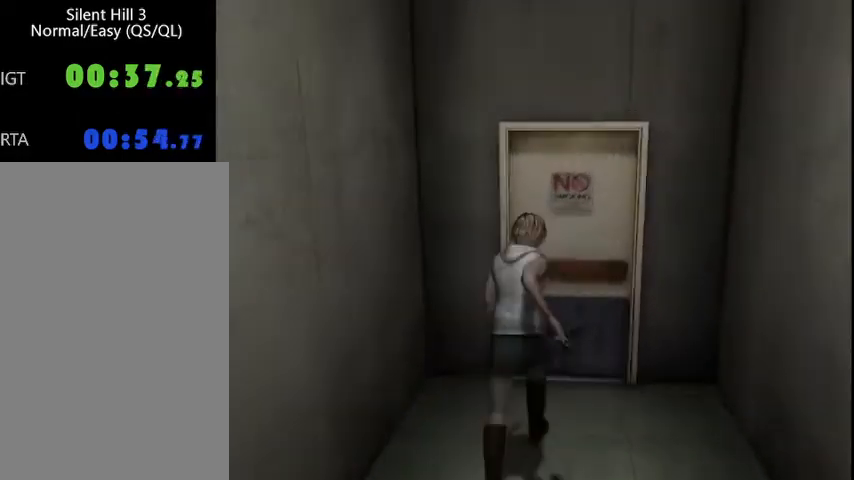
{"keys": ["w"], "mouse": [], "events": [[33, "space", "down"], [67, "space", "up"], [100, "down", "up"], [133, "space", "down"], [167, "down", "down"], [233, "down", "up"], [267, "space", "up"], [367, "down", "down"], [467, "down", "up"]]}
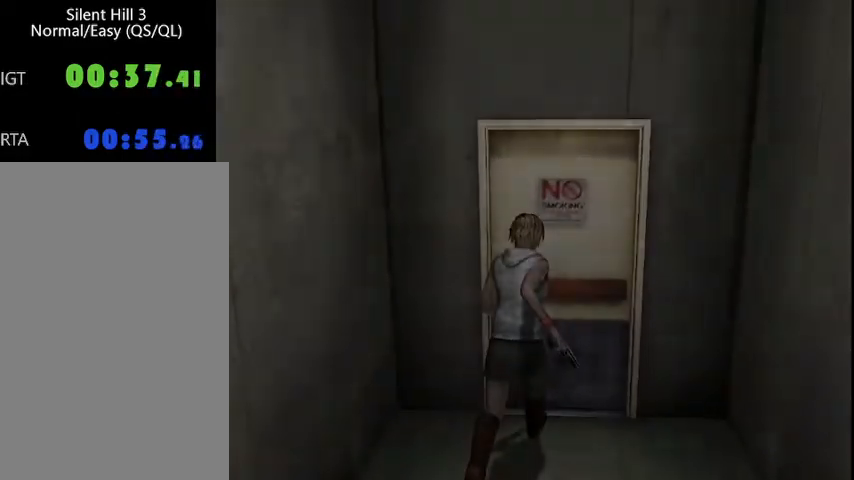
{"keys": ["right"], "mouse": [], "events": [[67, "w", "up"], [167, "right", "down"]]}
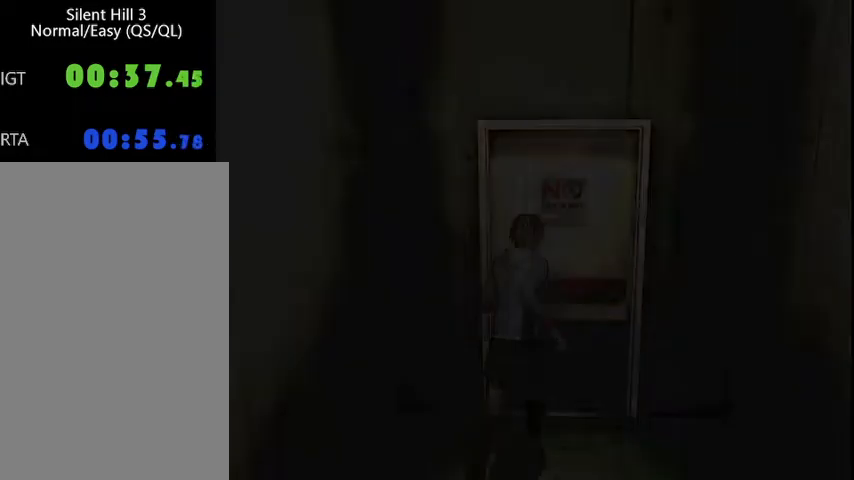
{"keys": ["d", "right", "w"], "mouse": [], "events": [[67, "d", "down"], [433, "w", "down"]]}
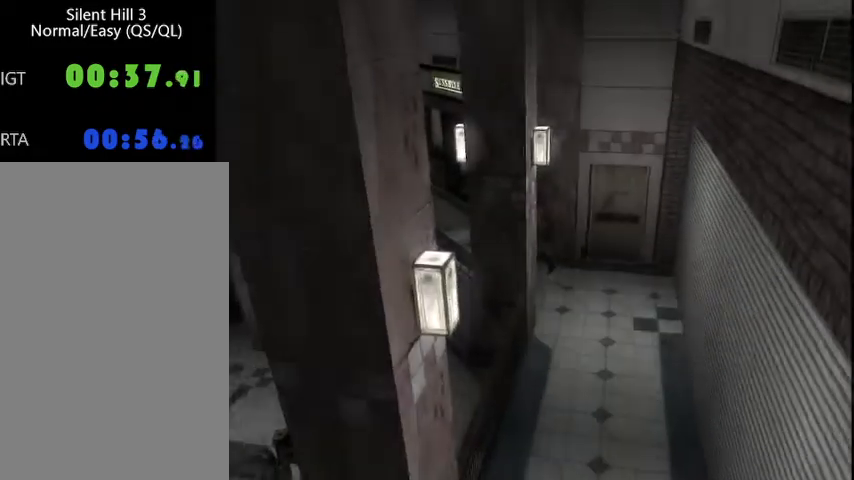
{"keys": ["w"], "mouse": [], "events": [[233, "right", "up"], [400, "d", "up"]]}